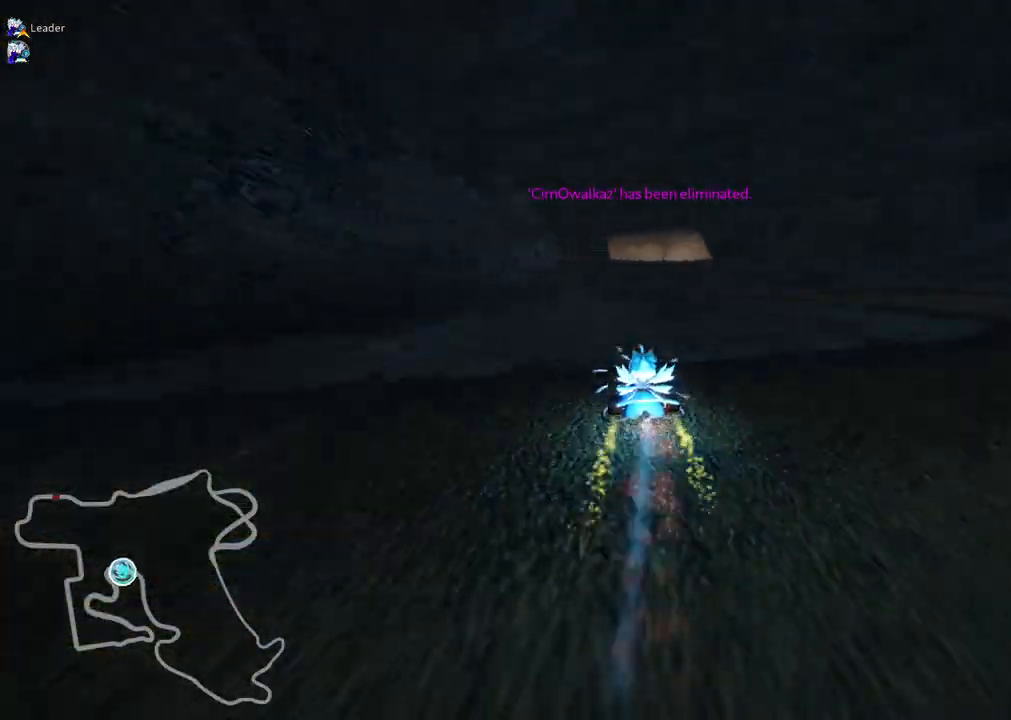
Gameplay with keyboard; each line is a JSON object with the keys held at the frame after it. "events" lists presses ("down") and releases ("up") of ".", "/", "alt_r", "b", "c", "comma", "ctrl_r", "d", "down", "f", "g", "h", "j", "k", "l", "left", "m", "n", "quote", "return", "right", "semicolon", "shift_r", "space", "super", "up" and "v" between this image and that frame as [ms after this image, input, new state], when the widget could be followed in between. No other keys are recorded. Mouse input is not recorded.
{"keys": ["left", "m", "up"], "events": [[50, "n", "up"], [200, "left", "up"], [283, "left", "down"], [333, "m", "down"]]}
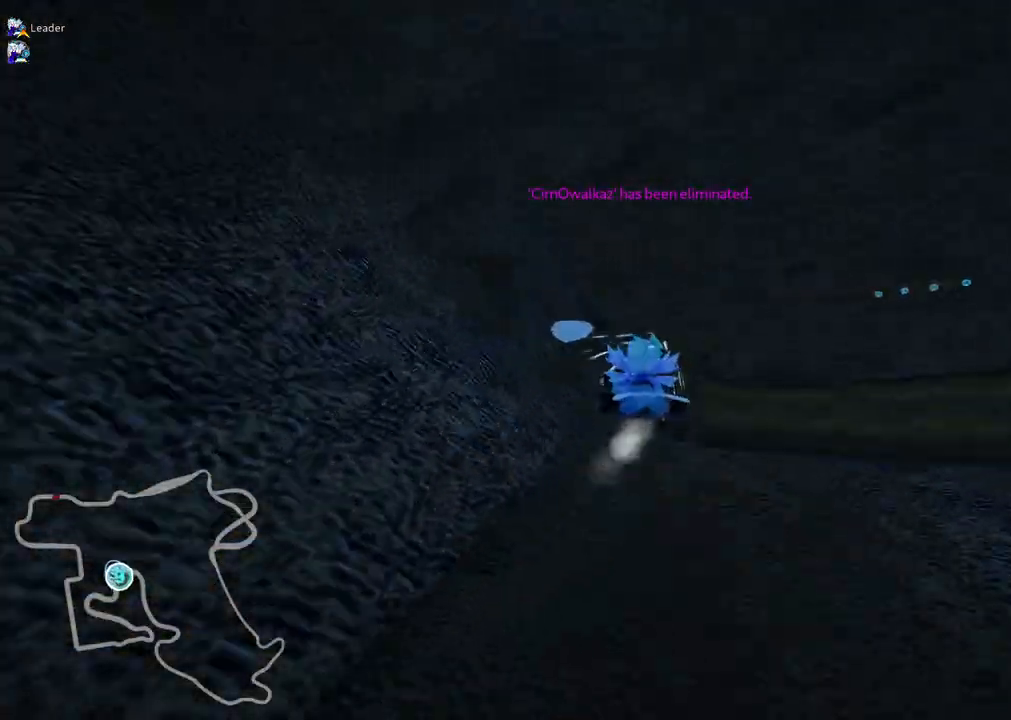
{"keys": ["left", "m", "up"], "events": [[117, "left", "up"], [400, "left", "down"]]}
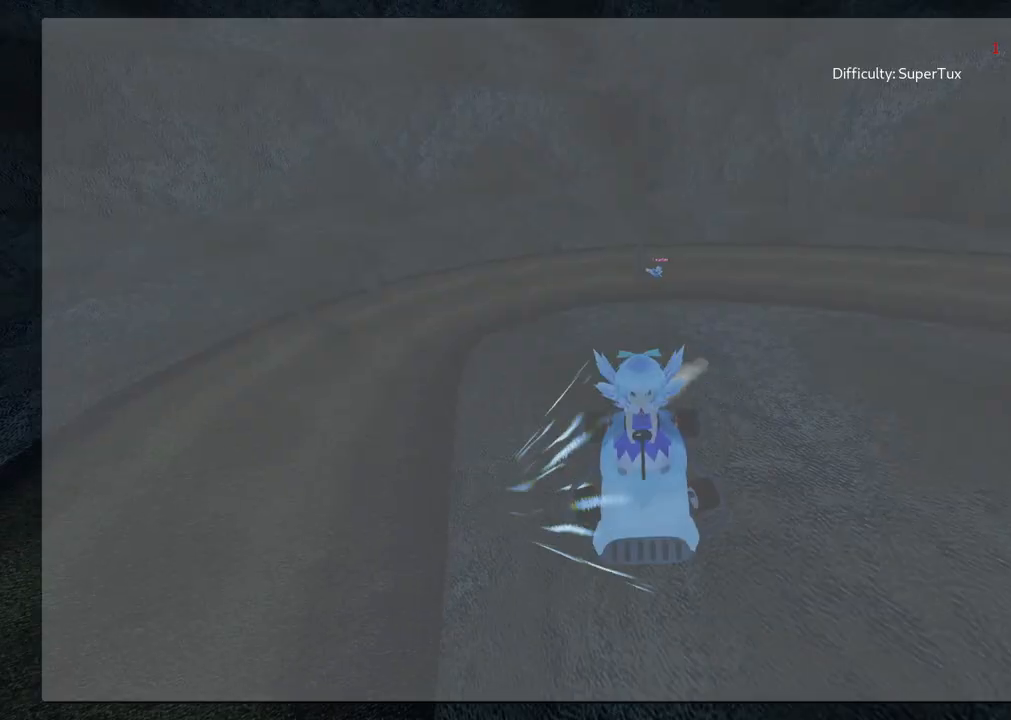
{"keys": ["m"], "events": [[367, "up", "up"], [467, "left", "up"]]}
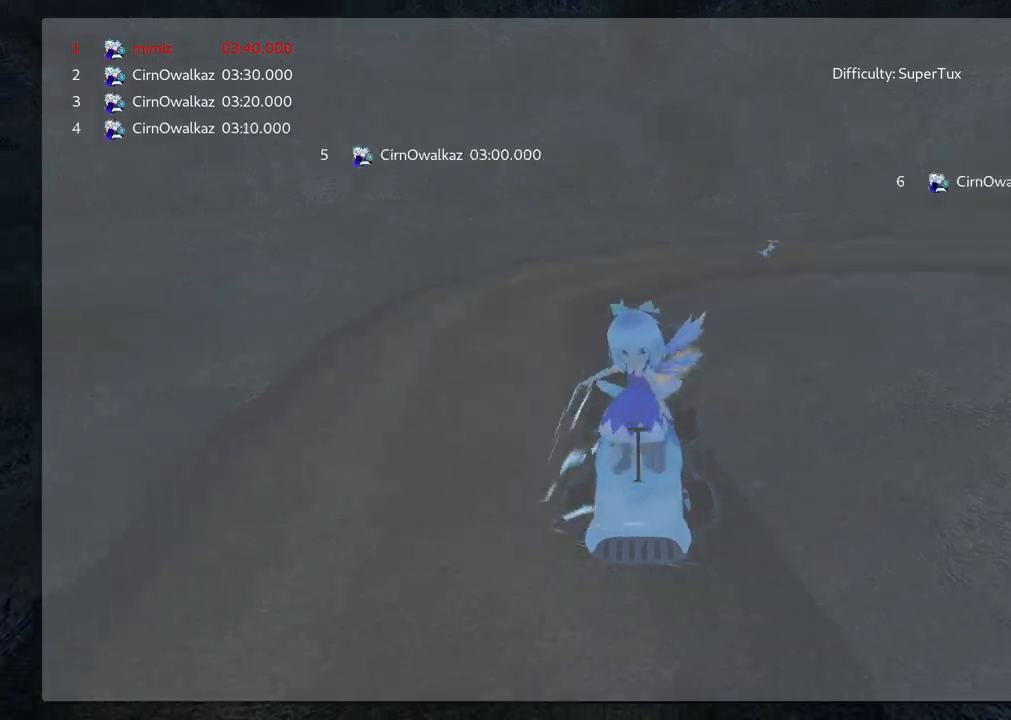
{"keys": [], "events": [[17, "m", "up"]]}